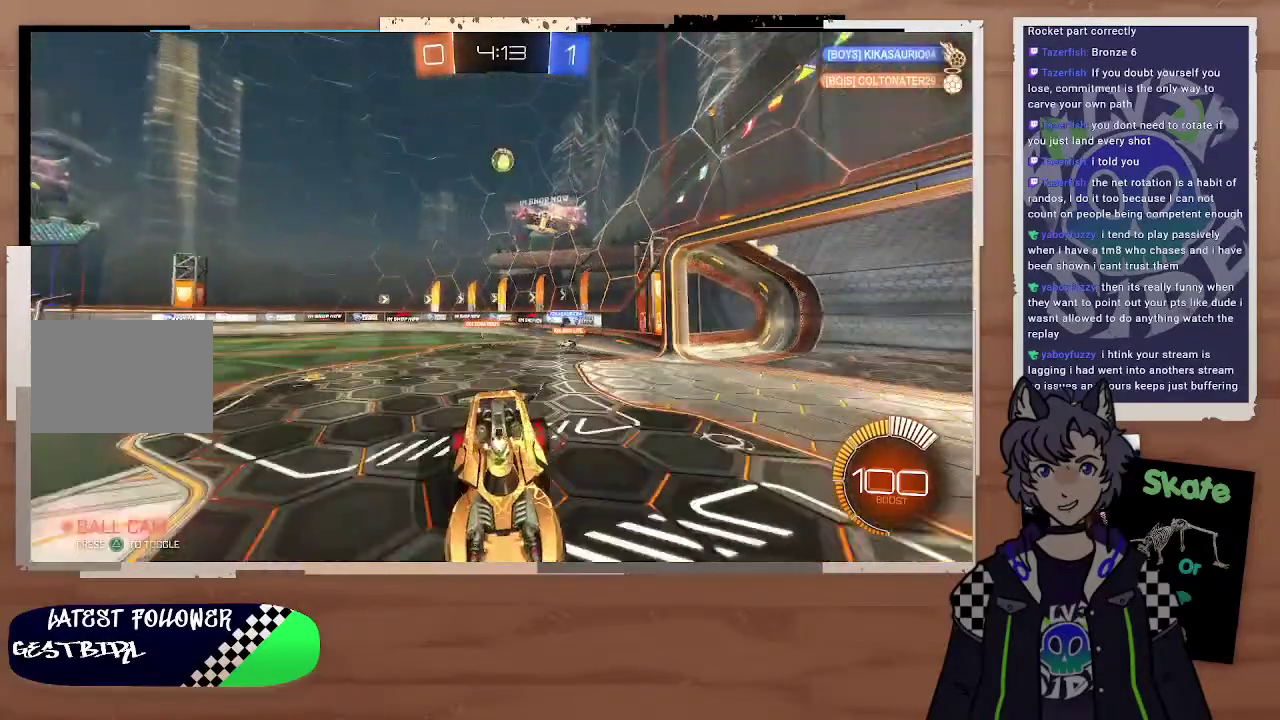
Gameplay with a controller (PlayStation layout); each line is a JSON object with the inputs held at the frame after it. "events" lists button and stick changes between this image and that frame as [ms after this image, input, new state], when the widget could be followed in between. Not read: L1.
{"buttons": ["R2"], "left_stick": "left", "right_stick": "center", "events": [[300, "left_stick", "left"]]}
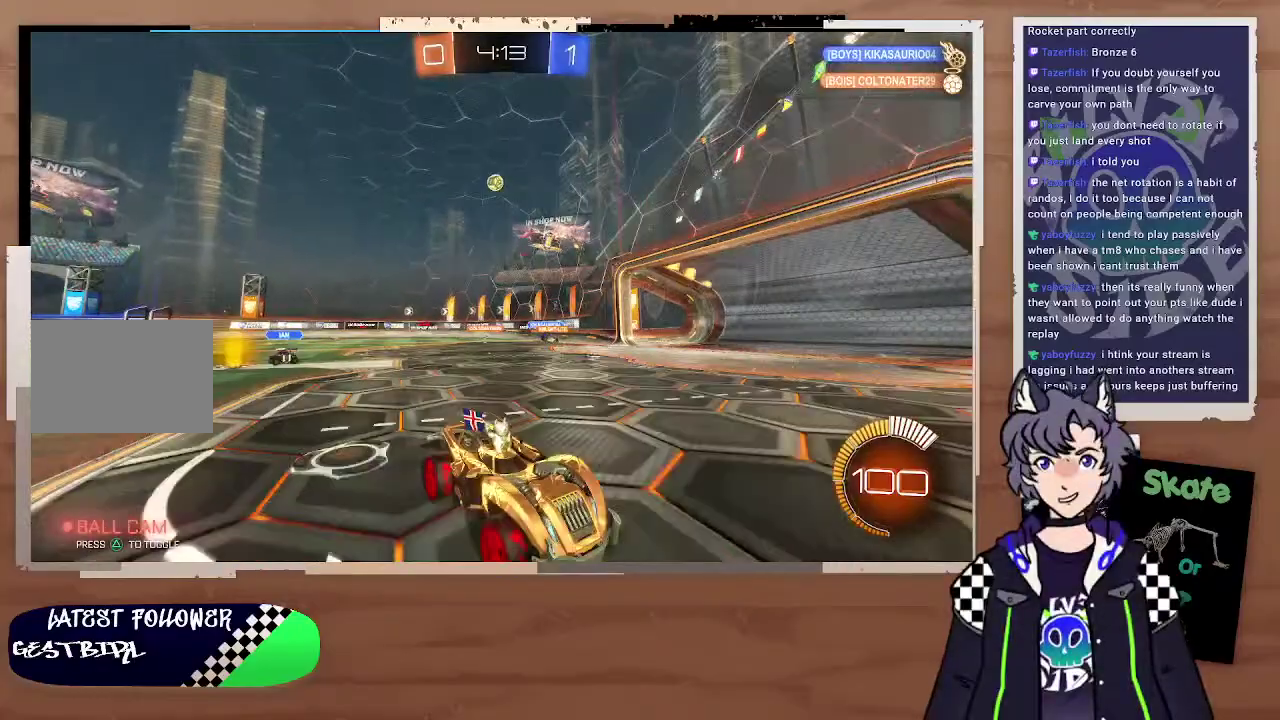
{"buttons": [], "left_stick": "left", "right_stick": "center", "events": [[100, "left_stick", "center"], [200, "left_stick", "left"], [500, "R2", "up"]]}
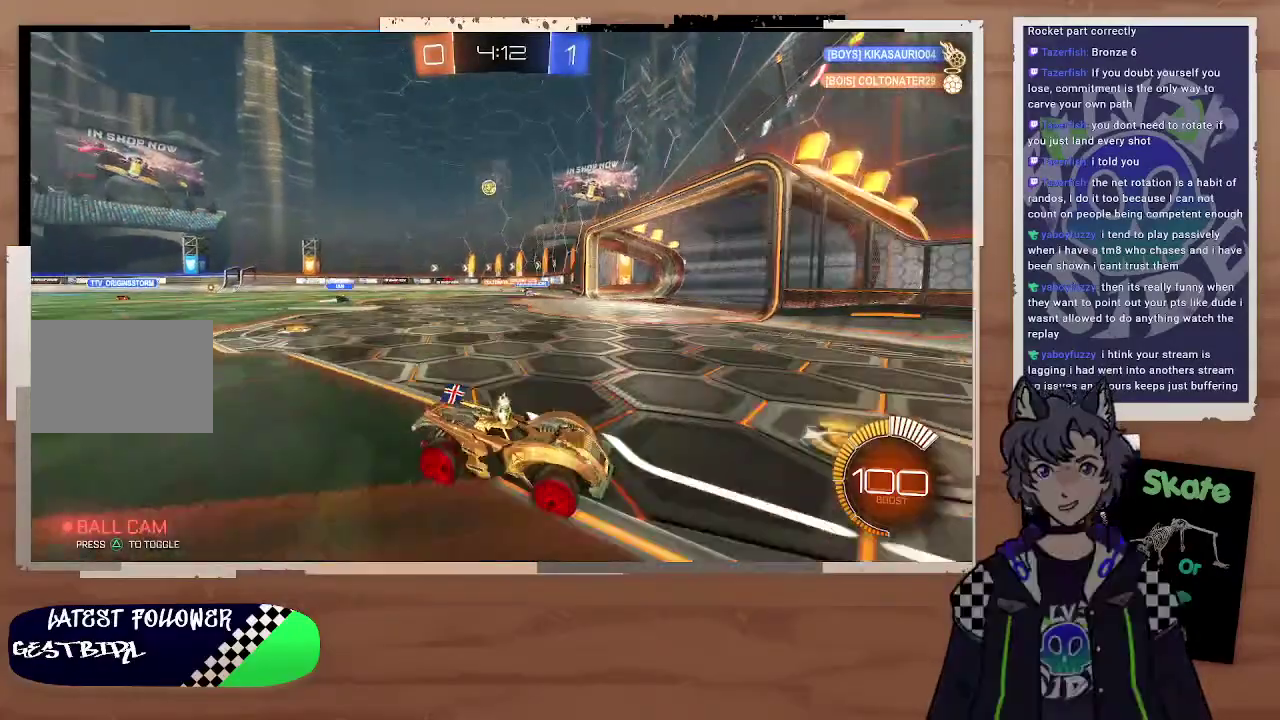
{"buttons": [], "left_stick": "left", "right_stick": "center", "events": []}
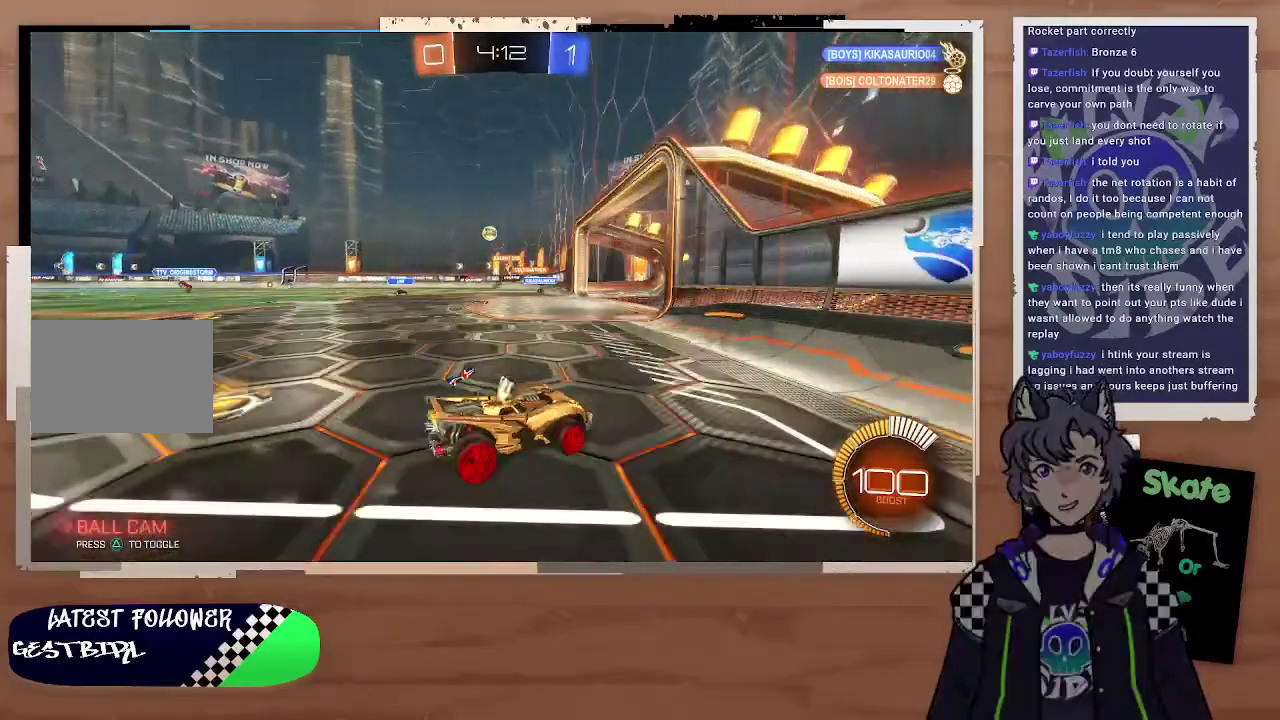
{"buttons": [], "left_stick": "center", "right_stick": "center", "events": [[400, "left_stick", "center"]]}
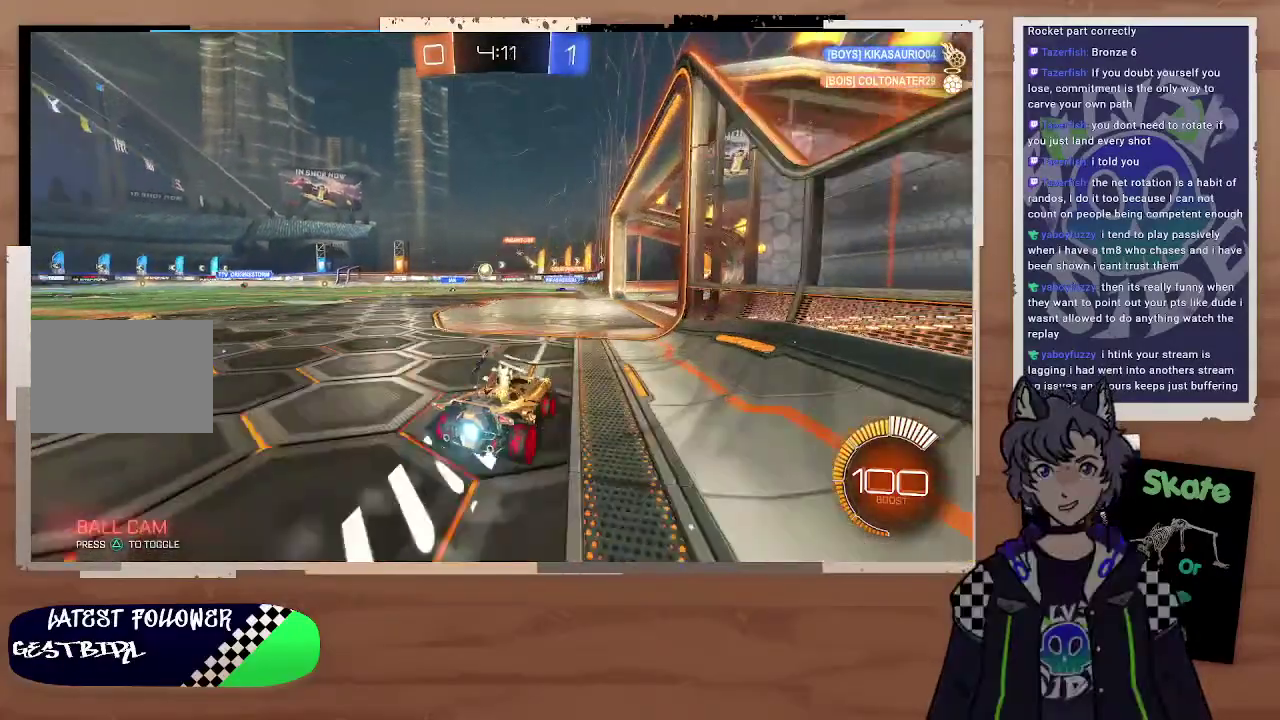
{"buttons": [], "left_stick": "center", "right_stick": "center", "events": [[200, "R2", "down"], [467, "R2", "up"]]}
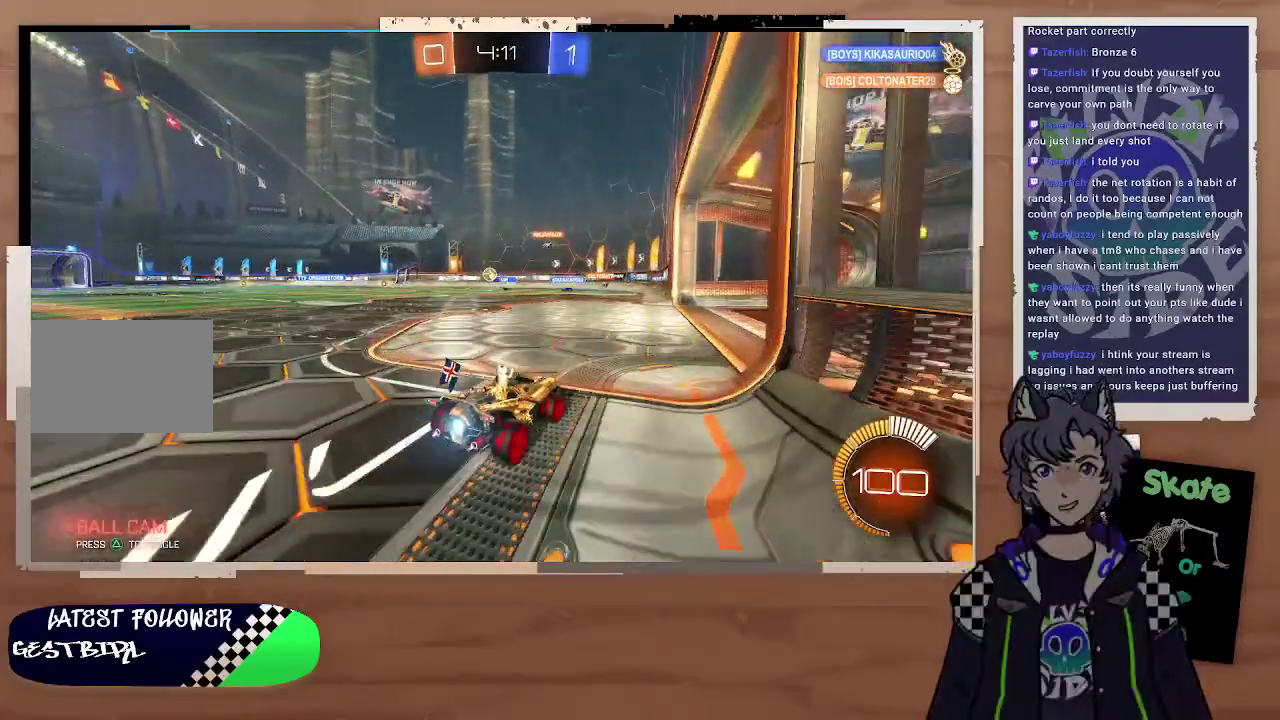
{"buttons": ["R2"], "left_stick": "left", "right_stick": "center", "events": [[100, "R2", "down"], [200, "left_stick", "right"], [400, "left_stick", "center"], [500, "left_stick", "left"]]}
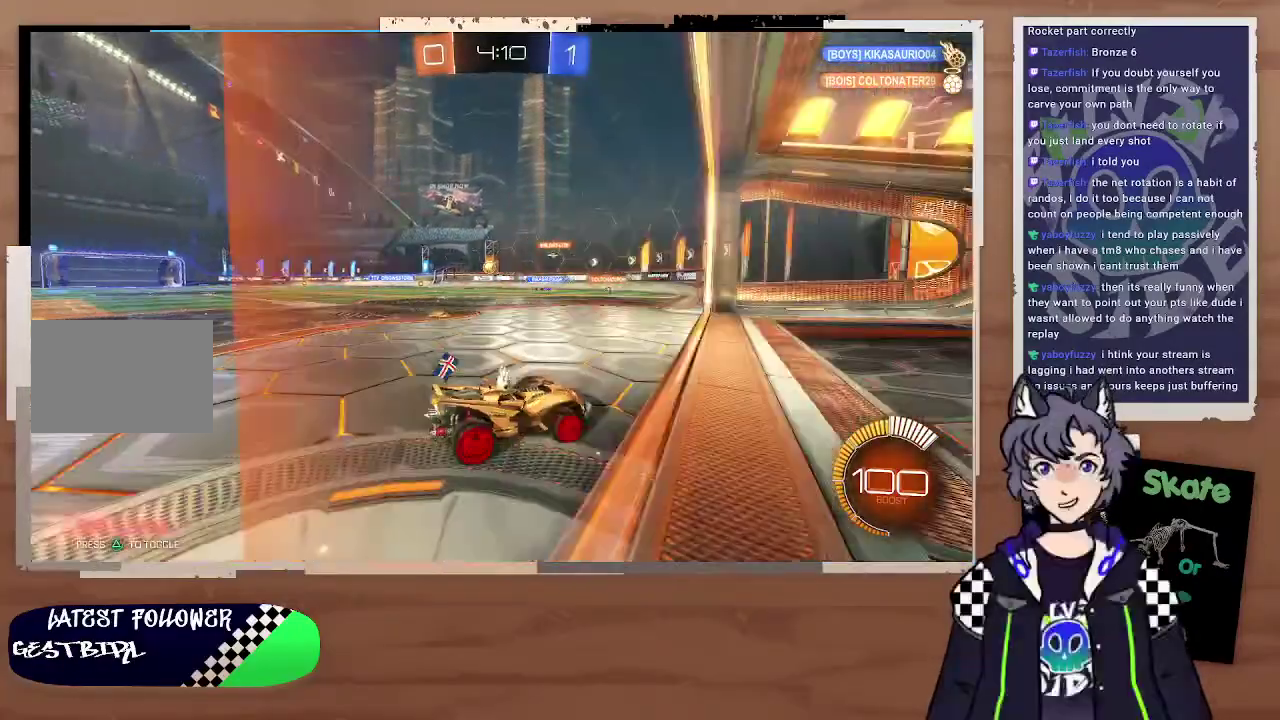
{"buttons": ["R2"], "left_stick": "left", "right_stick": "center", "events": [[100, "left_stick", "right"], [233, "left_stick", "left"], [300, "left_stick", "right"], [400, "left_stick", "left"]]}
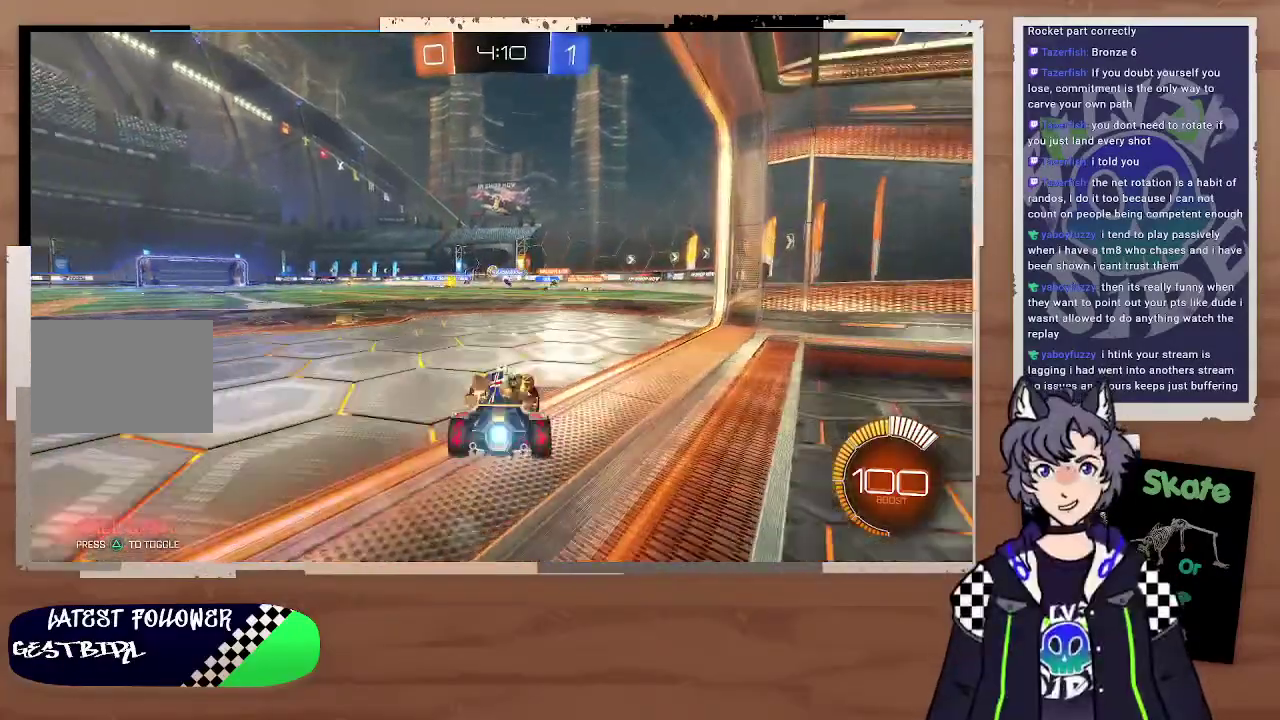
{"buttons": [], "left_stick": "right", "right_stick": "center", "events": [[100, "left_stick", "right"], [200, "R2", "up"], [200, "left_stick", "down-left"], [300, "left_stick", "right"]]}
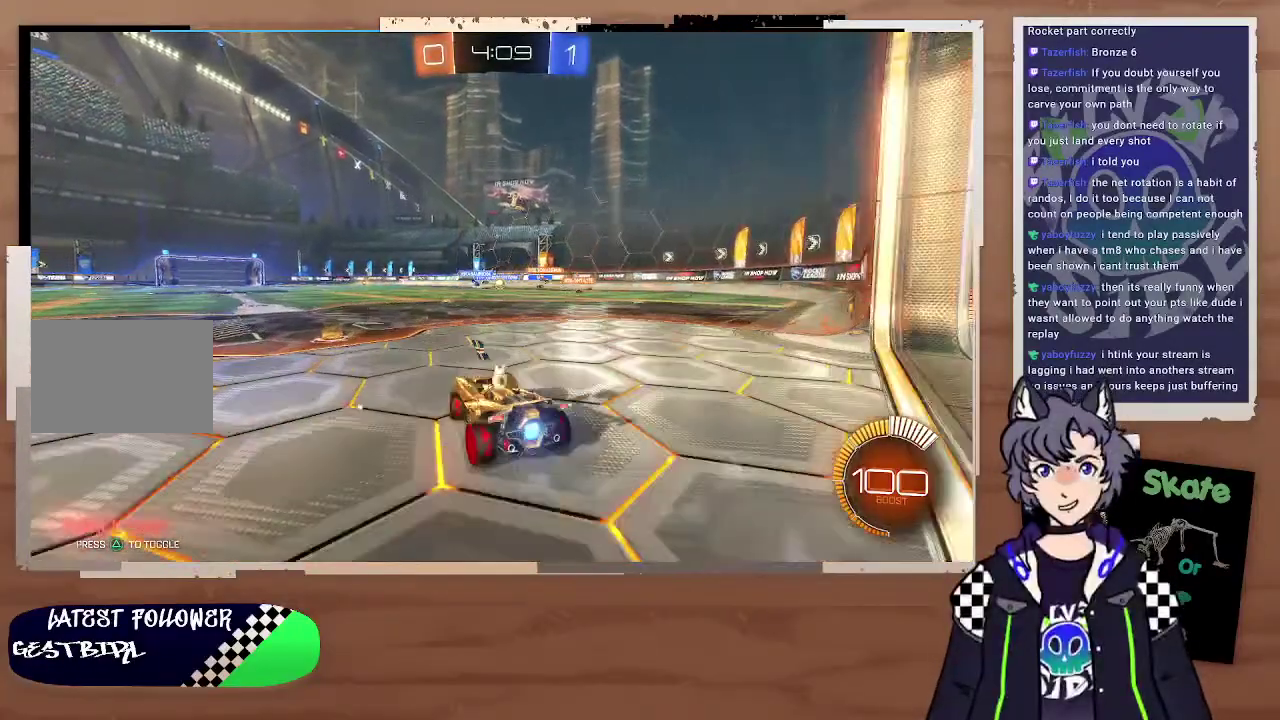
{"buttons": ["R2"], "left_stick": "up-left", "right_stick": "center", "events": [[300, "R2", "down"], [500, "left_stick", "up-left"]]}
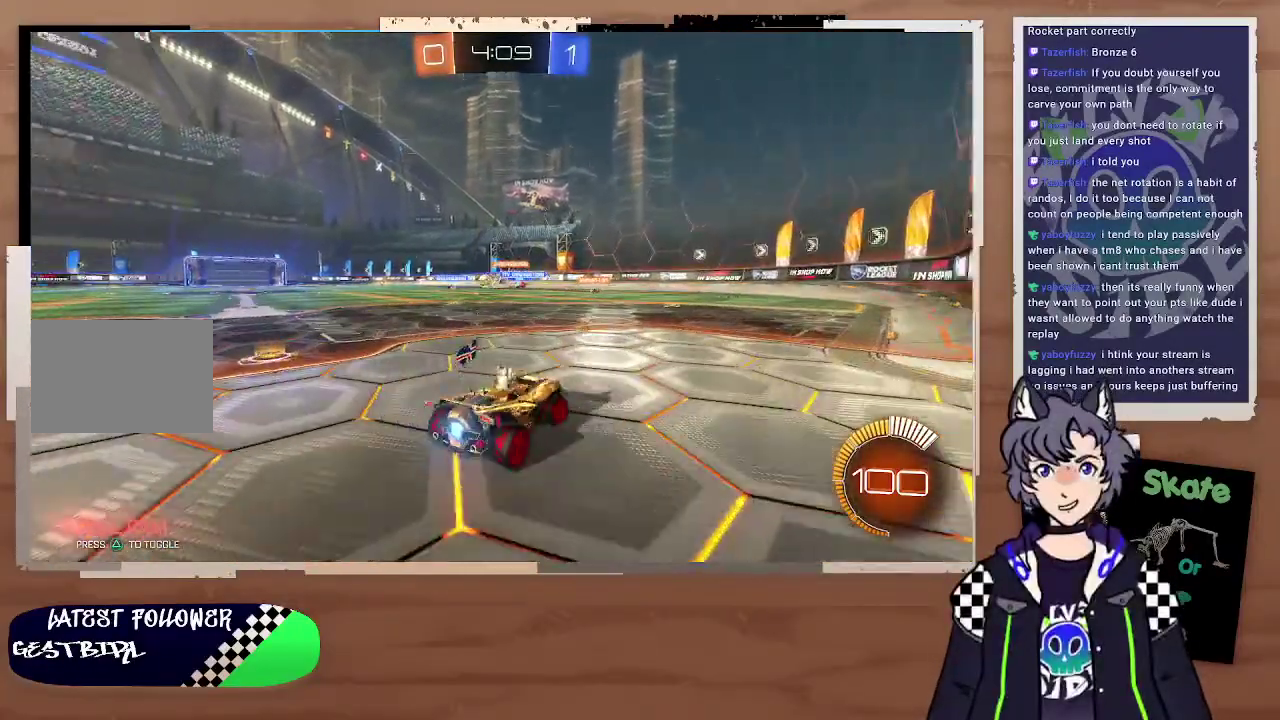
{"buttons": ["CIRCLE", "R2"], "left_stick": "left", "right_stick": "center", "events": [[100, "left_stick", "left"], [400, "CIRCLE", "down"]]}
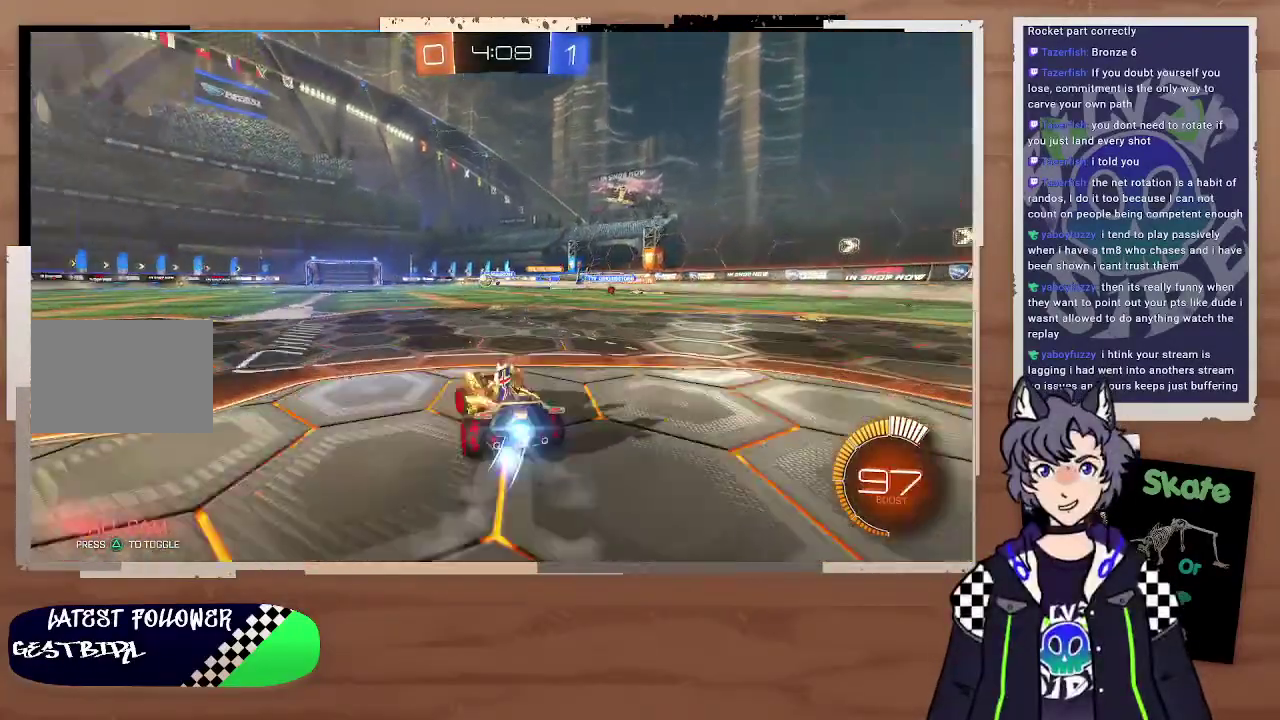
{"buttons": ["CIRCLE", "R2"], "left_stick": "center", "right_stick": "center", "events": [[200, "left_stick", "center"]]}
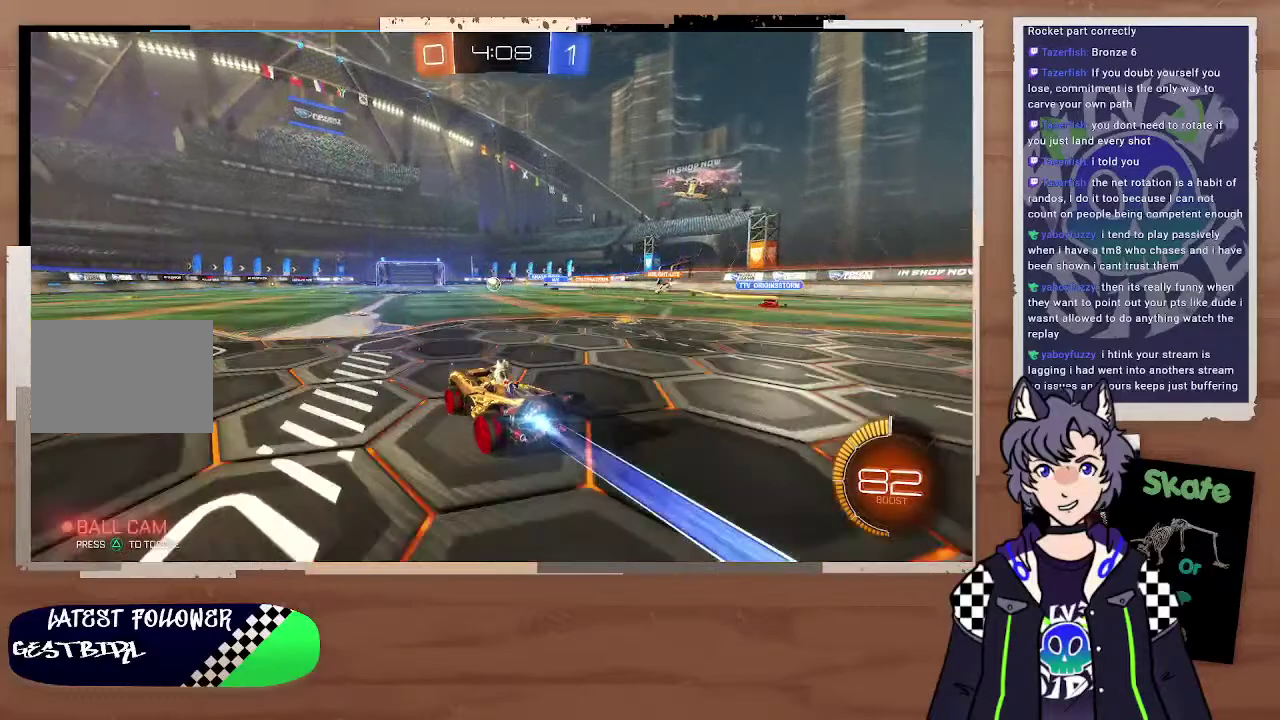
{"buttons": ["CROSS", "CIRCLE", "R2"], "left_stick": "up-left", "right_stick": "center", "events": [[233, "left_stick", "up-left"], [400, "CROSS", "down"]]}
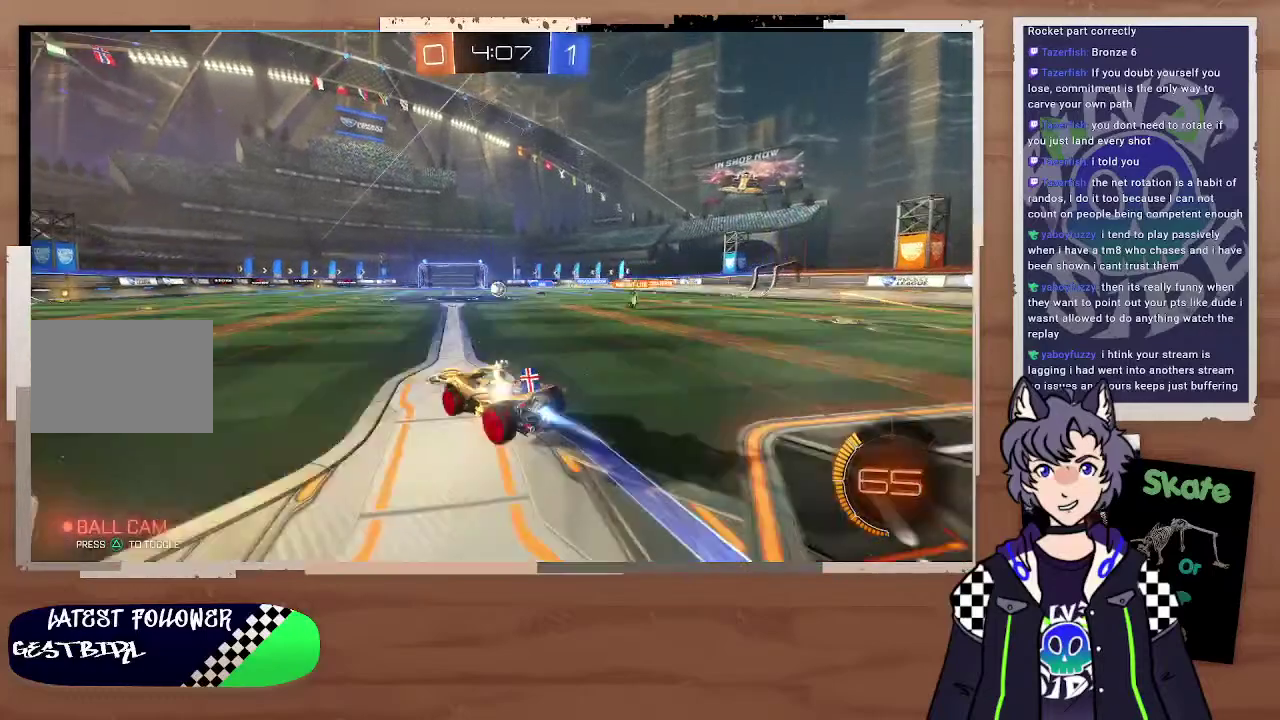
{"buttons": ["R2"], "left_stick": "left", "right_stick": "center", "events": [[100, "L3", "down"], [100, "left_stick", "left"], [200, "CIRCLE", "up"], [200, "CROSS", "up"], [200, "L3", "up"], [300, "left_stick", "center"], [400, "left_stick", "left"]]}
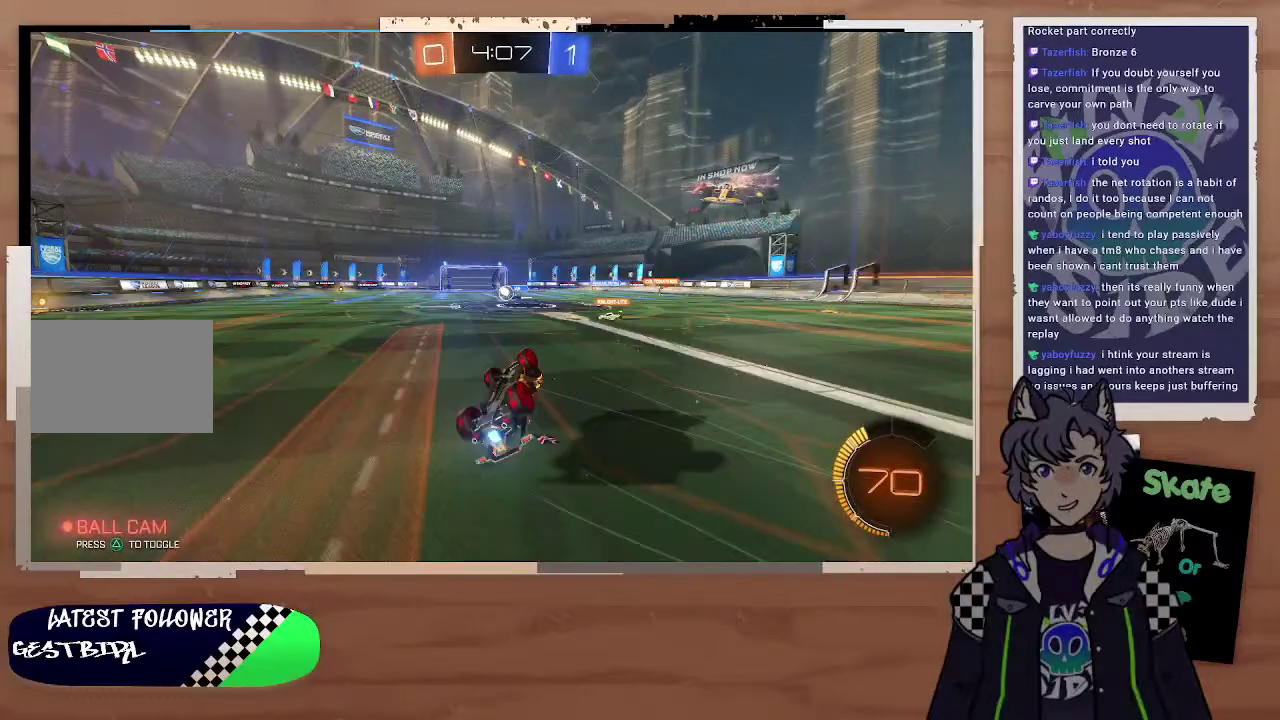
{"buttons": ["L2"], "left_stick": "left", "right_stick": "center", "events": [[200, "left_stick", "center"], [400, "L2", "down"], [400, "R2", "up"], [500, "left_stick", "left"]]}
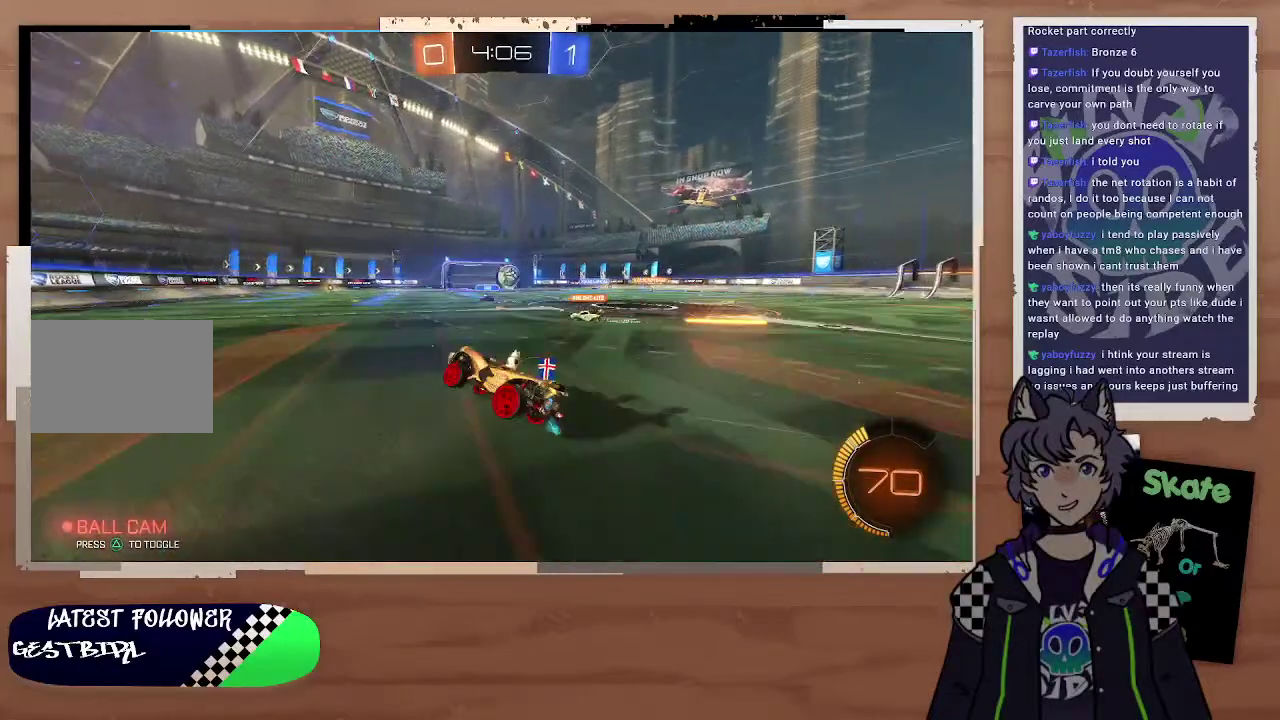
{"buttons": ["CIRCLE", "R2"], "left_stick": "left", "right_stick": "center", "events": [[100, "left_stick", "down-left"], [200, "left_stick", "down"], [400, "L2", "up"], [400, "left_stick", "left"], [500, "CIRCLE", "down"], [500, "R2", "down"]]}
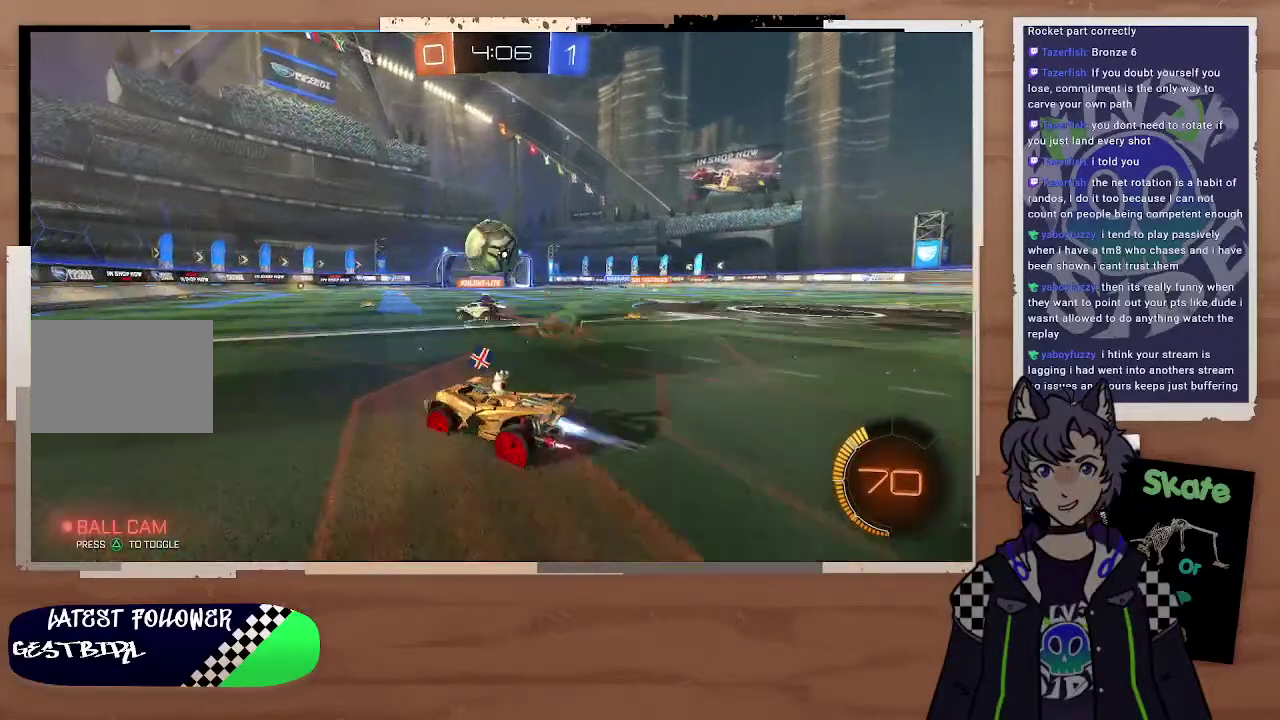
{"buttons": ["R2"], "left_stick": "down-left", "right_stick": "center"}
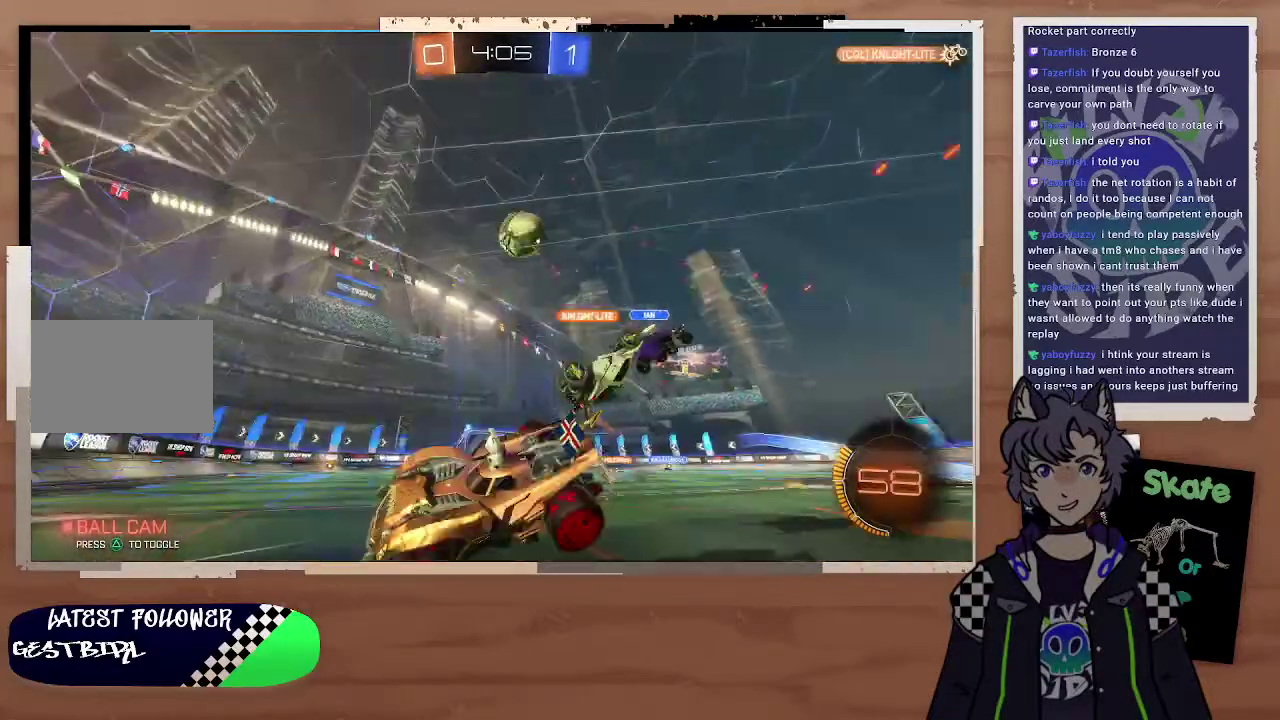
{"buttons": ["R2"], "left_stick": "left", "right_stick": "center", "events": [[100, "left_stick", "center"], [300, "left_stick", "left"]]}
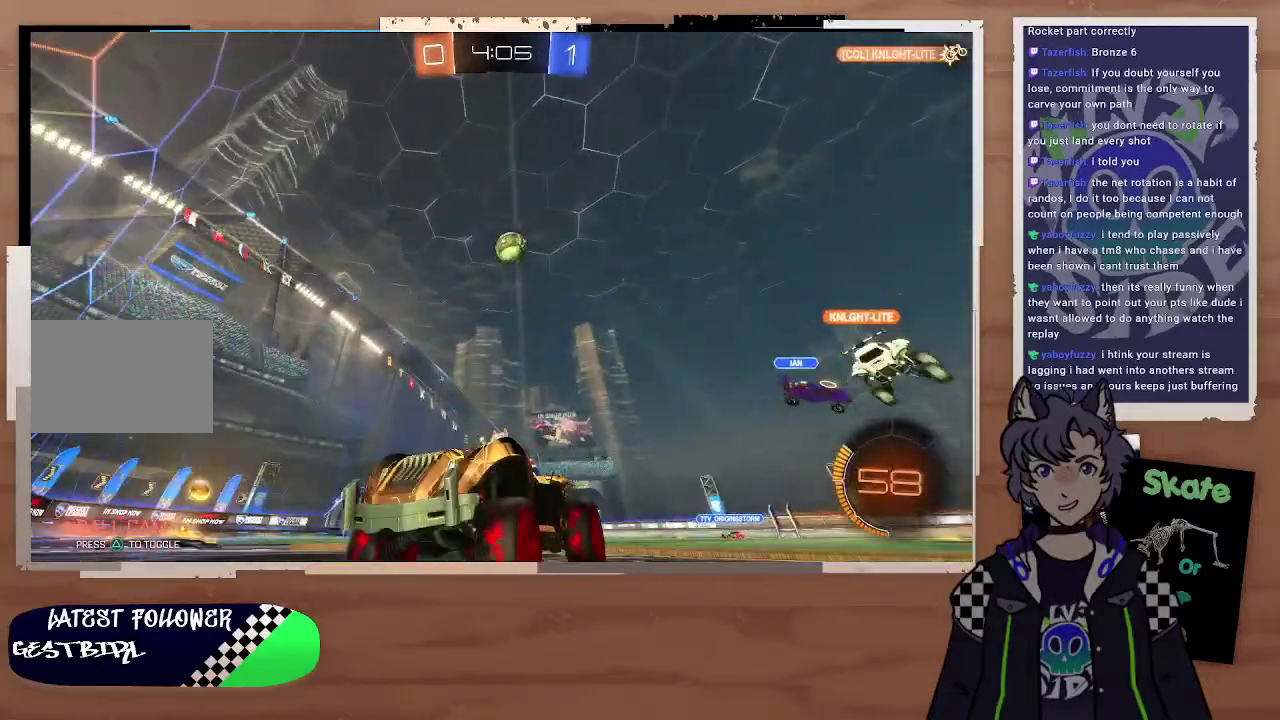
{"buttons": ["R2"], "left_stick": "right", "right_stick": "center", "events": [[200, "left_stick", "center"], [300, "left_stick", "right"]]}
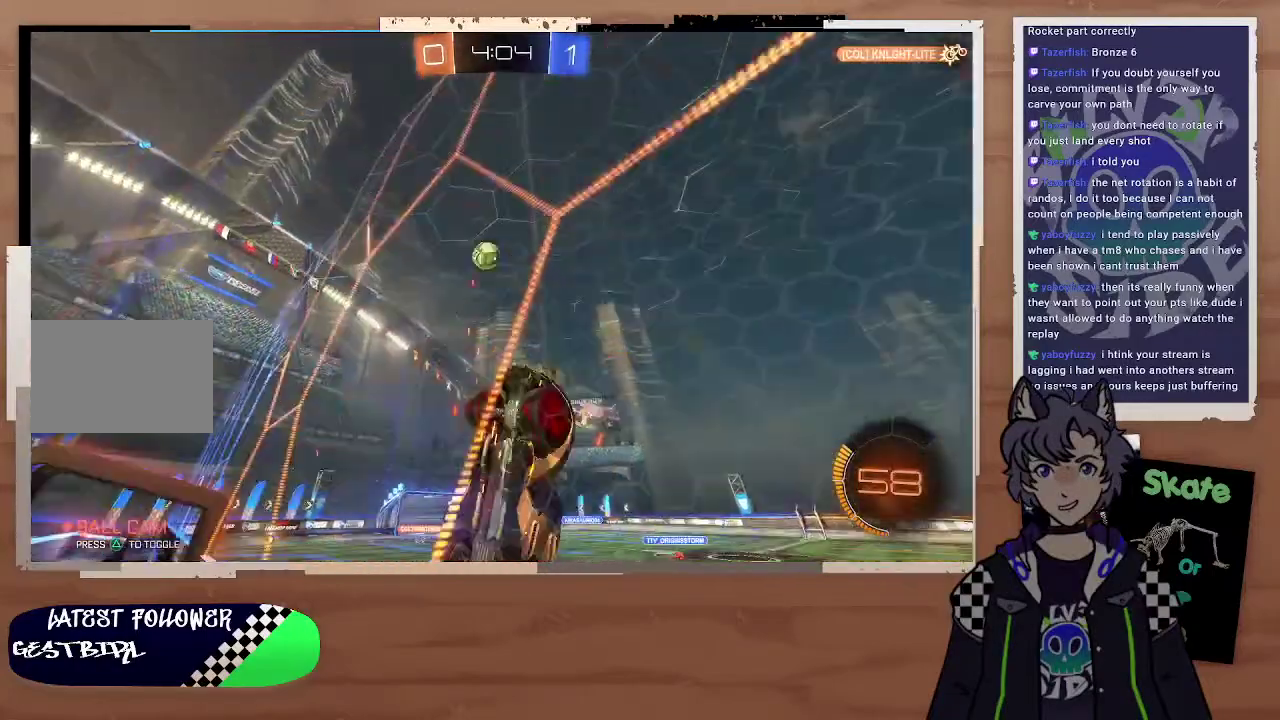
{"buttons": ["R2"], "left_stick": "right", "right_stick": "center", "events": [[200, "left_stick", "center"], [300, "left_stick", "right"]]}
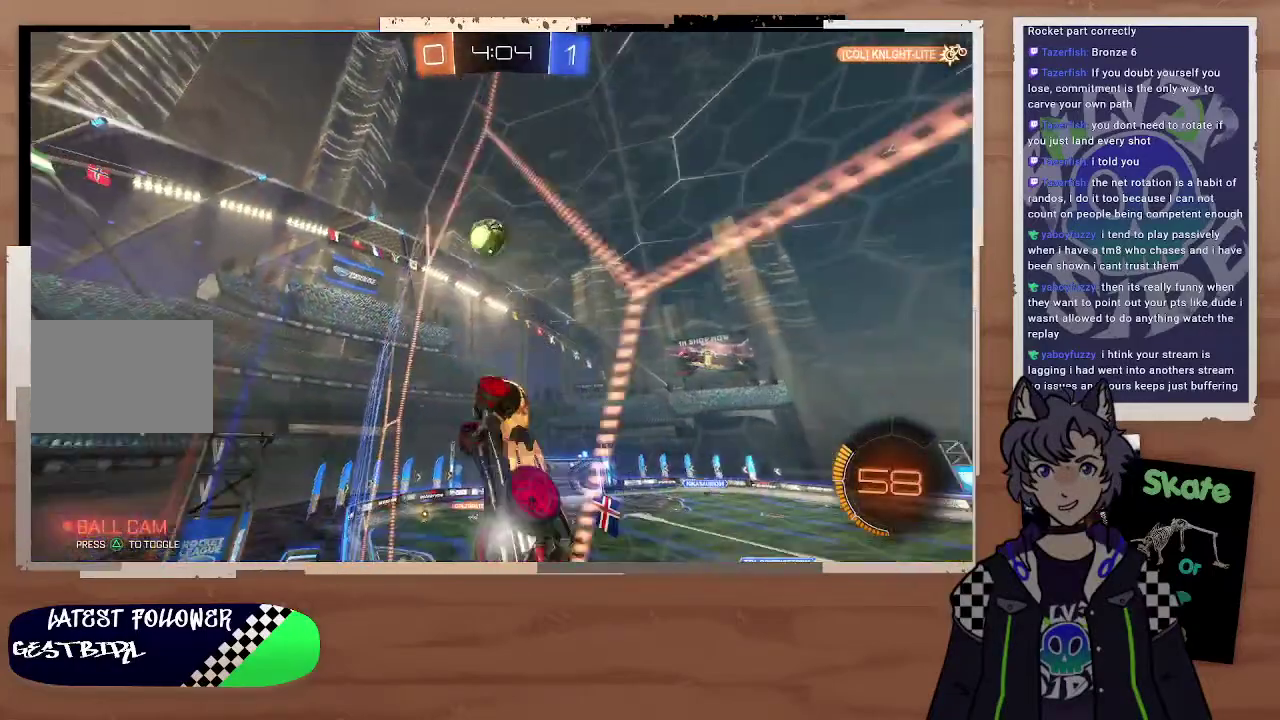
{"buttons": ["CROSS", "CIRCLE", "R2"], "left_stick": "up", "right_stick": "center", "events": [[100, "CIRCLE", "down"], [100, "left_stick", "up-left"], [200, "CROSS", "down"], [200, "left_stick", "left"], [300, "CROSS", "up"], [333, "left_stick", "center"], [500, "CROSS", "down"], [500, "left_stick", "up"]]}
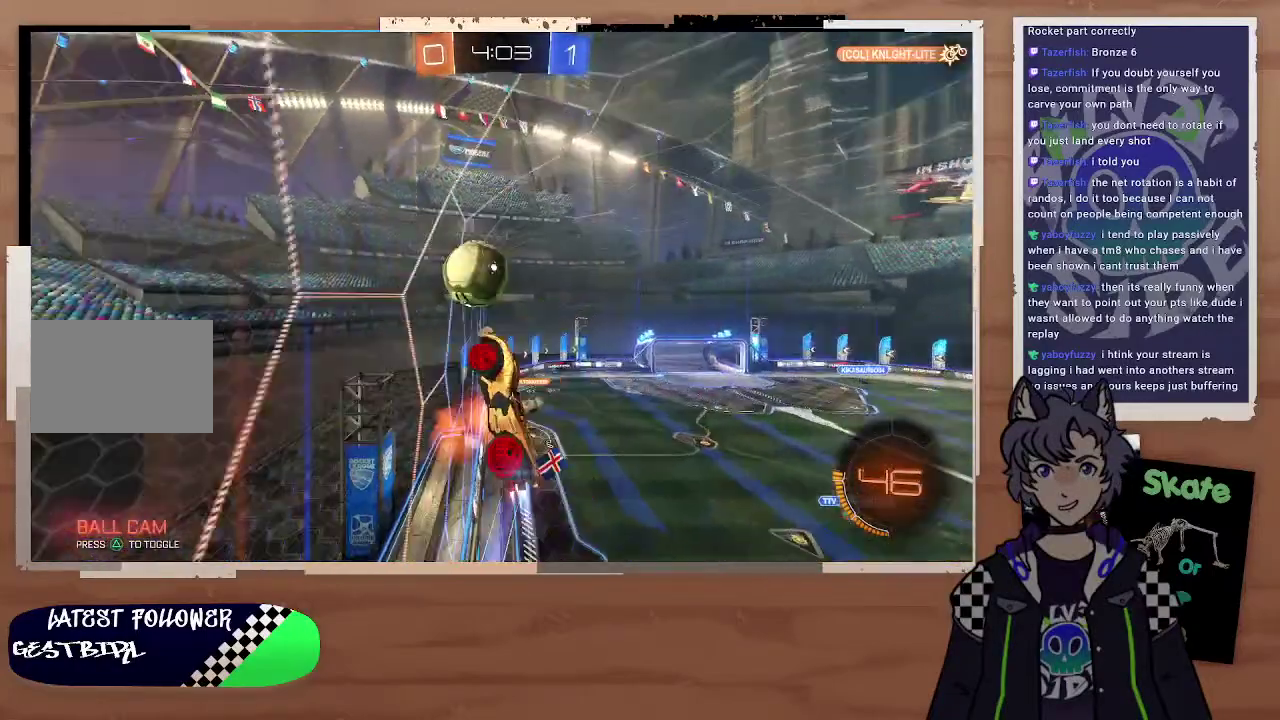
{"buttons": ["R2"], "left_stick": "center", "right_stick": "center", "events": [[100, "CROSS", "up"], [100, "left_stick", "center"], [200, "CIRCLE", "up"]]}
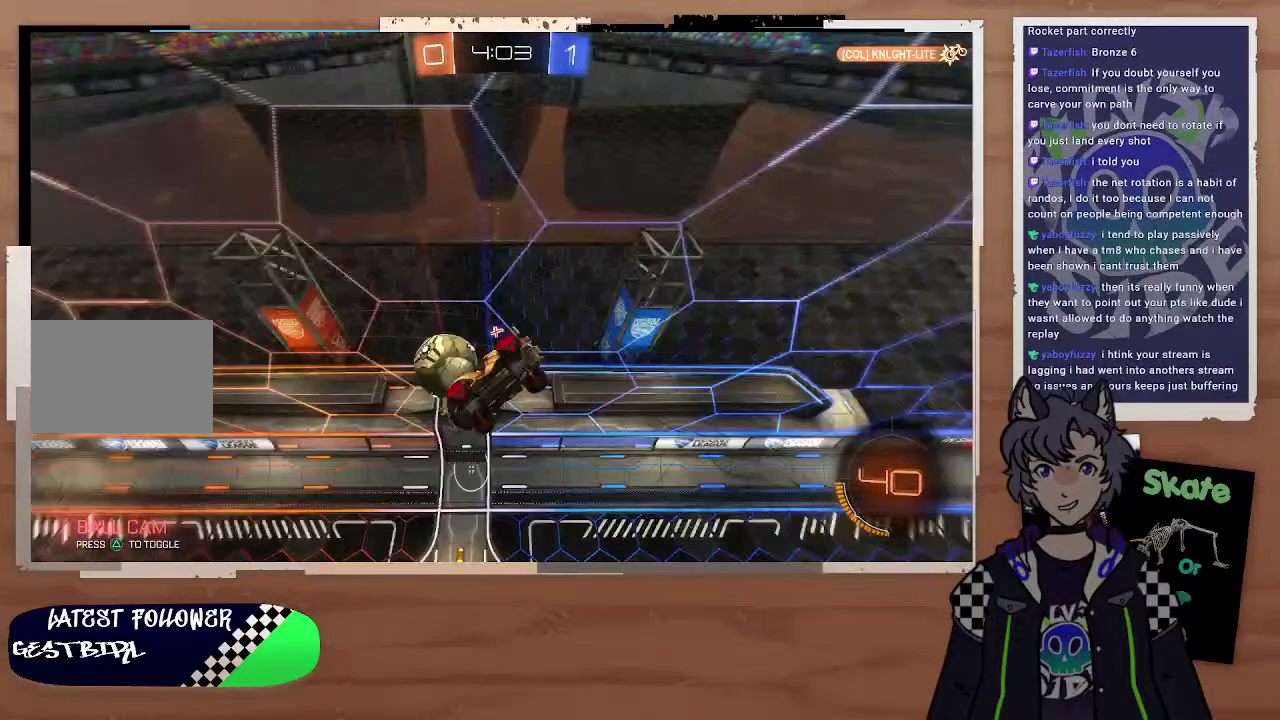
{"buttons": ["R2"], "left_stick": "right", "right_stick": "center", "events": [[500, "left_stick", "right"]]}
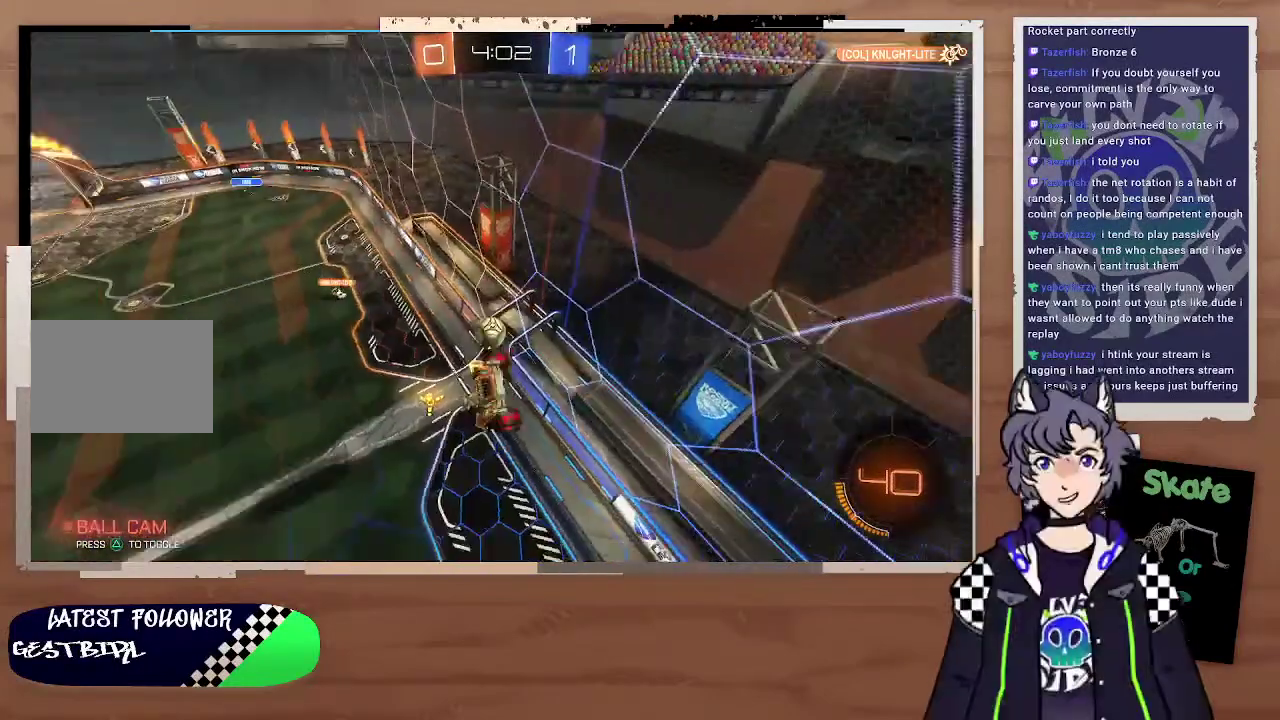
{"buttons": ["R2"], "left_stick": "down-right", "right_stick": "center", "events": [[333, "left_stick", "down-right"]]}
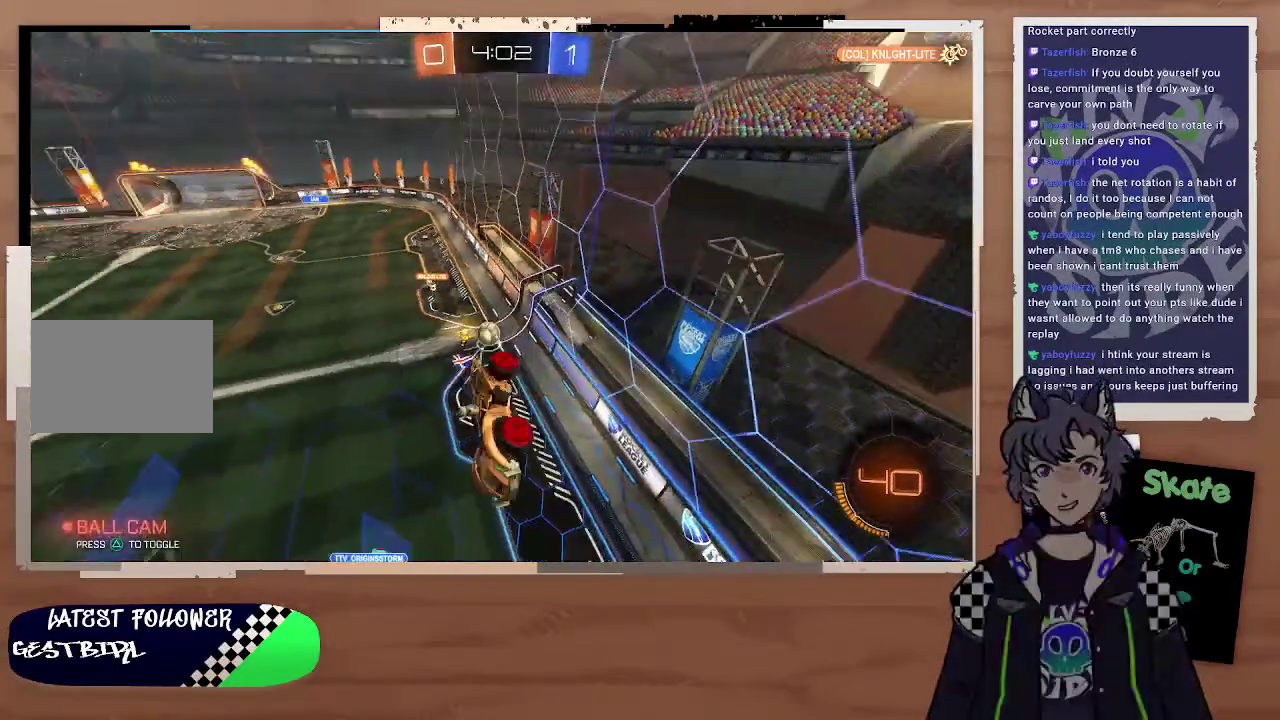
{"buttons": ["R2"], "left_stick": "up-left", "right_stick": "center", "events": [[100, "left_stick", "right"], [200, "left_stick", "up-left"], [300, "CIRCLE", "down"], [400, "CIRCLE", "up"], [400, "left_stick", "left"], [500, "left_stick", "up-left"]]}
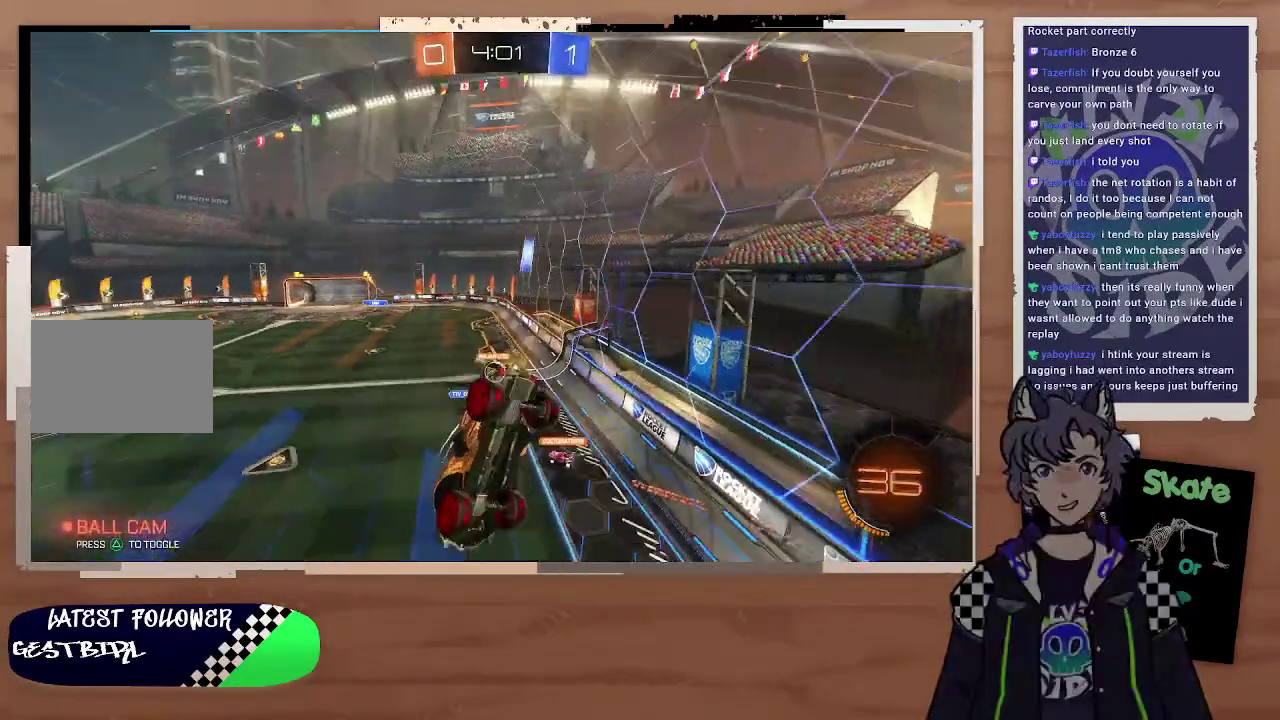
{"buttons": ["R2"], "left_stick": "left", "right_stick": "center", "events": [[100, "left_stick", "down-left"], [300, "left_stick", "left"], [400, "left_stick", "up-left"], [500, "left_stick", "left"]]}
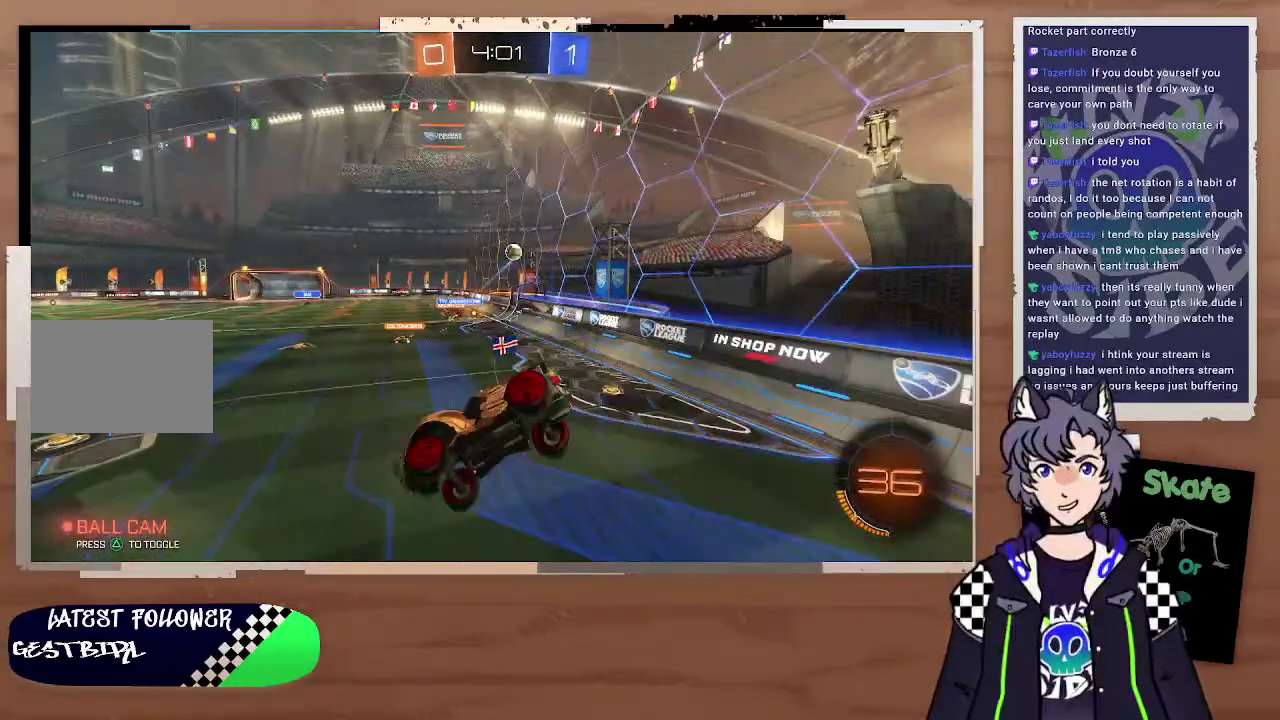
{"buttons": ["CIRCLE", "R2"], "left_stick": "right", "right_stick": "center", "events": [[100, "TRIANGLE", "down"], [200, "TRIANGLE", "up"], [200, "left_stick", "right"], [500, "CIRCLE", "down"]]}
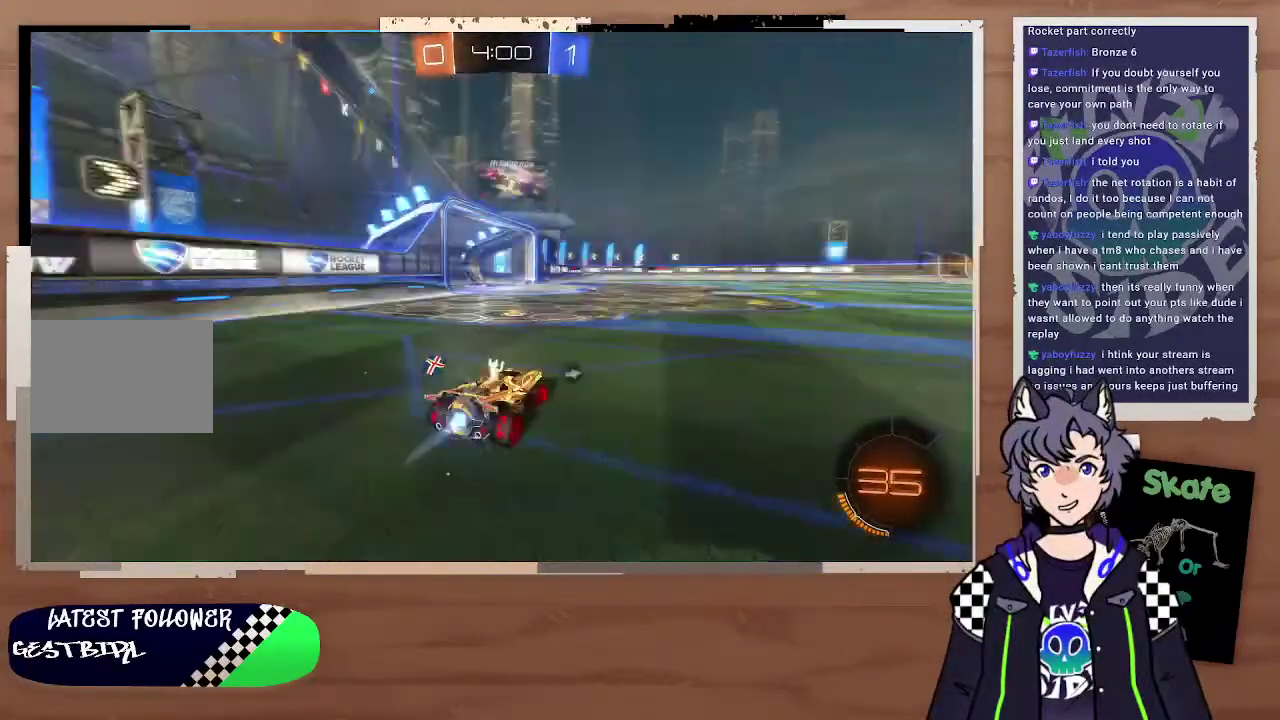
{"buttons": ["CIRCLE", "R2"], "left_stick": "up-right", "right_stick": "center", "events": [[500, "left_stick", "up-right"]]}
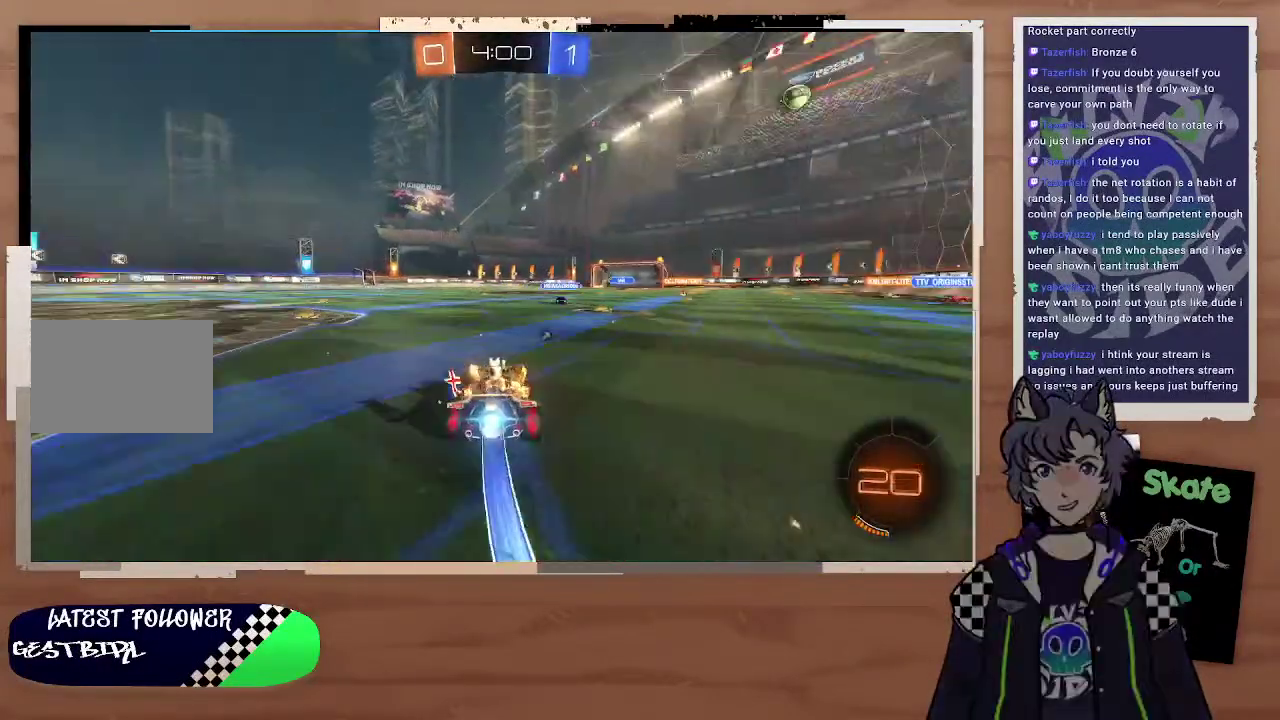
{"buttons": ["R2"], "left_stick": "center", "right_stick": "center", "events": [[200, "CROSS", "down"], [300, "CROSS", "up"], [400, "CROSS", "down"], [500, "CIRCLE", "up"], [500, "CROSS", "up"], [500, "left_stick", "center"]]}
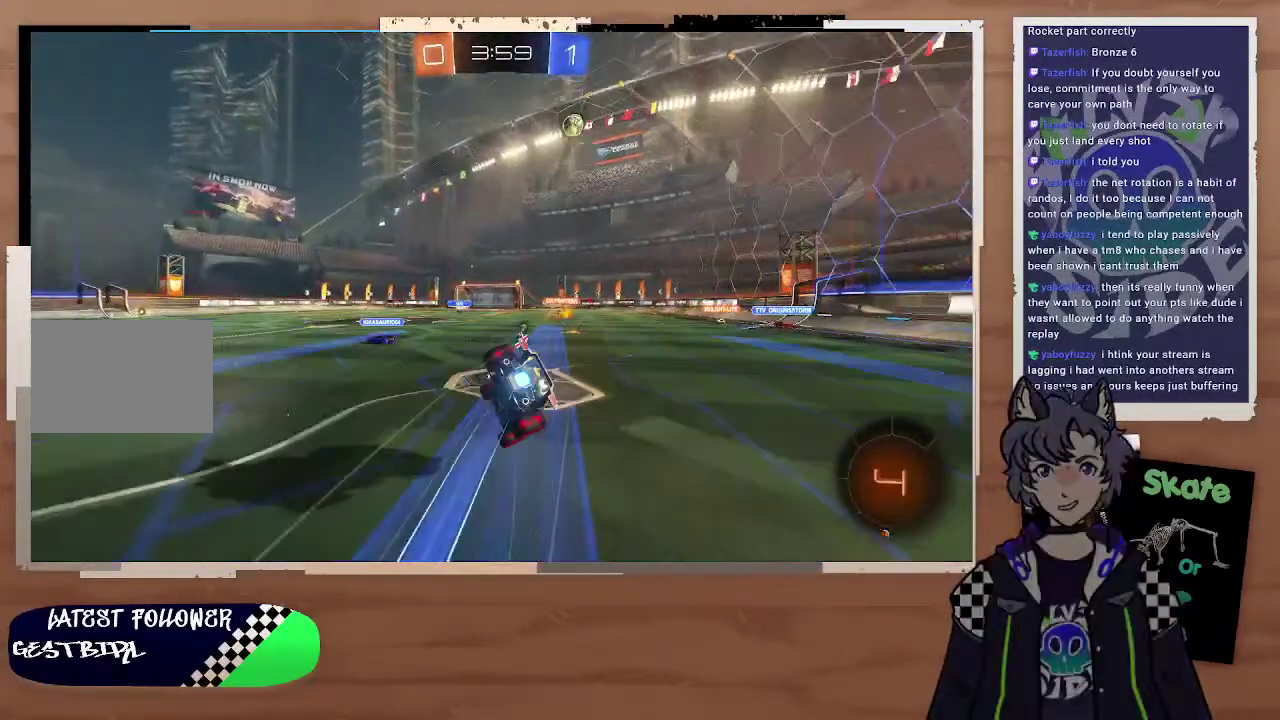
{"buttons": ["TRIANGLE", "R2"], "left_stick": "center", "right_stick": "center", "events": [[100, "TRIANGLE", "down"], [300, "TRIANGLE", "up"], [300, "left_stick", "right"], [467, "TRIANGLE", "down"], [467, "left_stick", "center"]]}